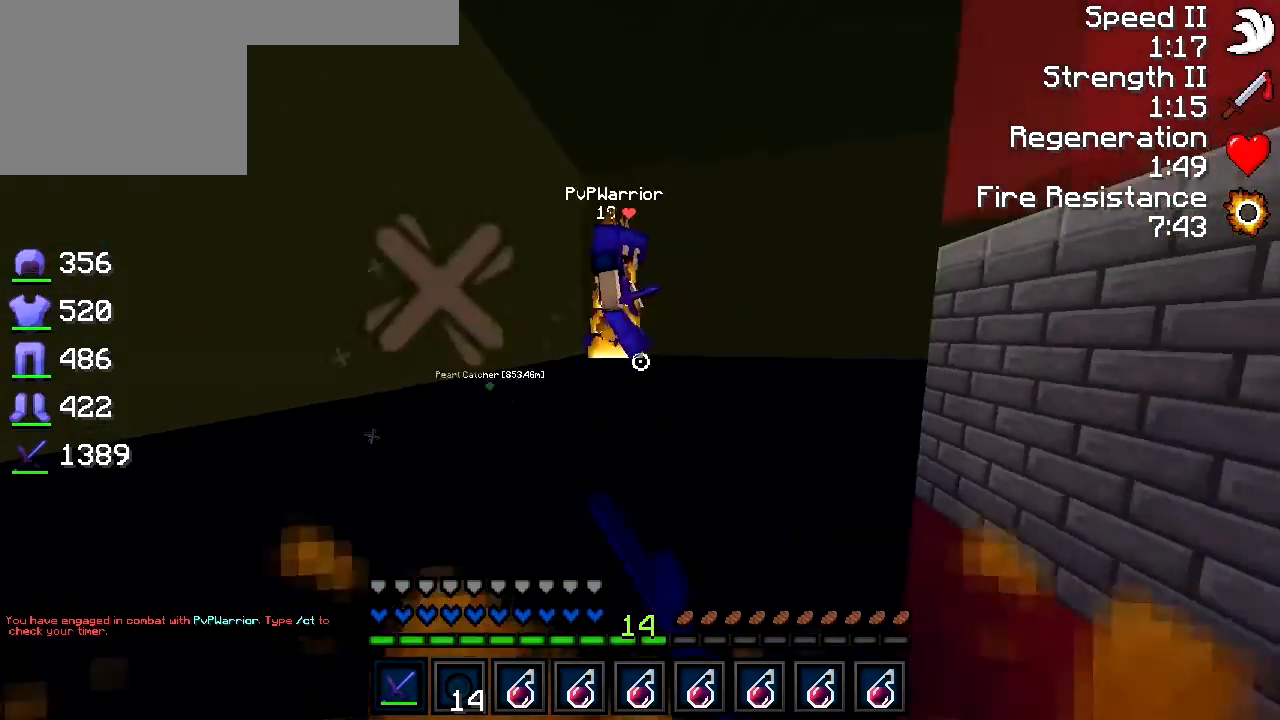
Gameplay with keyboard; each line is a JSON object with the keys held at the frame after it. "events" lists presses ("down") and releases ("up") of "a", "d", "s" and "w" between this image and that frame as [ms after this image, input, new state], when the widget could be followed in between. No other keys are recorded. Mouse input is not recorded.
{"keys": ["a"], "events": [[483, "w", "up"]]}
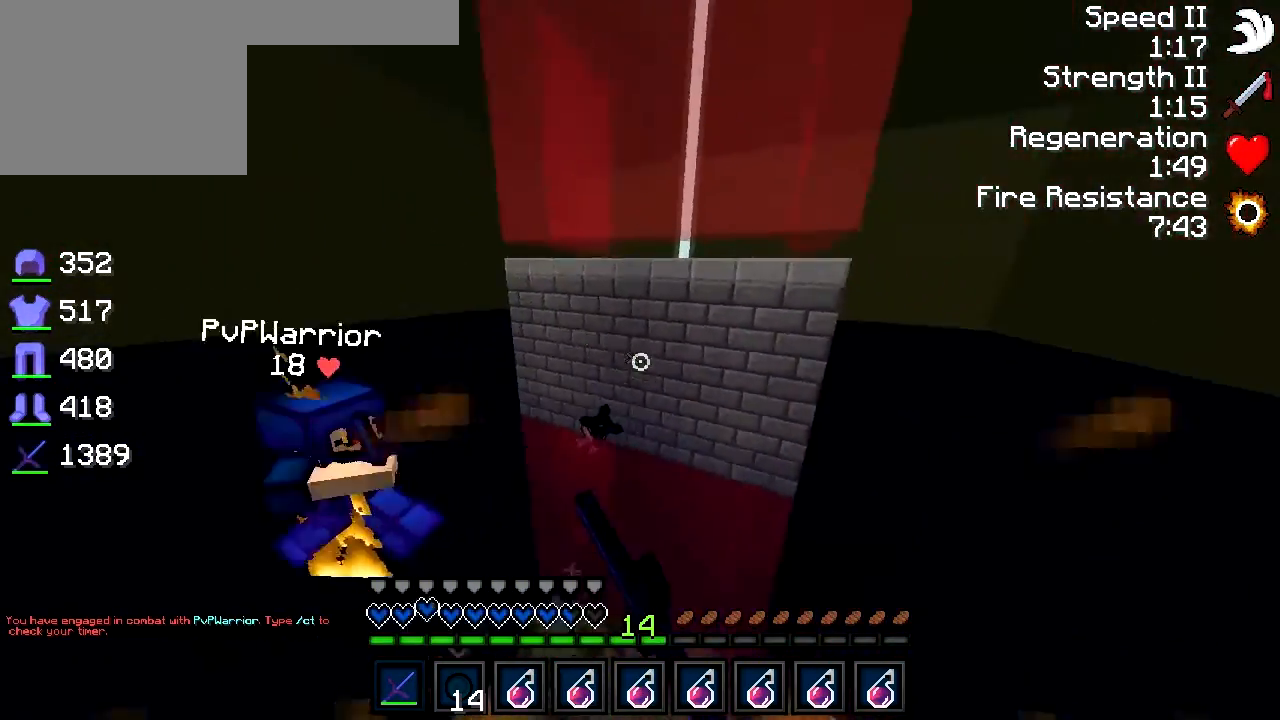
{"keys": ["d"], "events": [[233, "w", "down"], [283, "a", "up"], [383, "d", "down"], [383, "w", "up"]]}
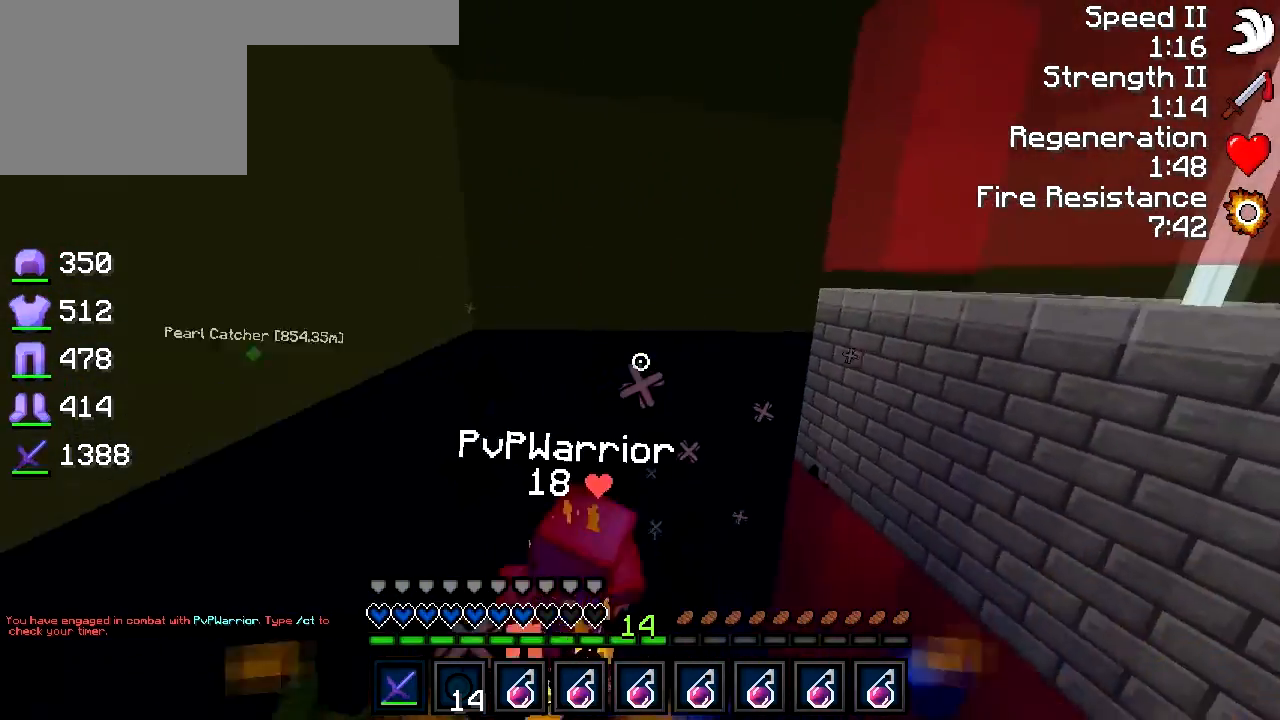
{"keys": ["d"], "events": [[83, "s", "down"], [483, "s", "up"]]}
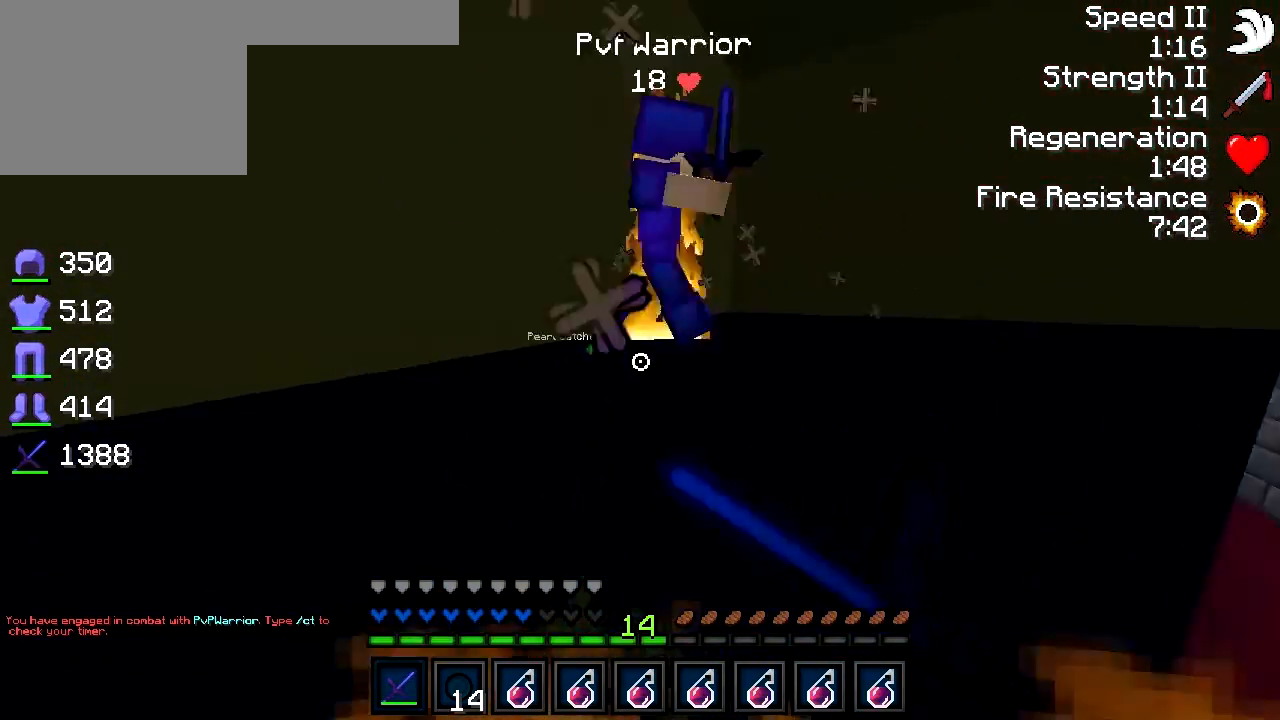
{"keys": ["w"], "events": [[183, "w", "down"], [333, "d", "up"]]}
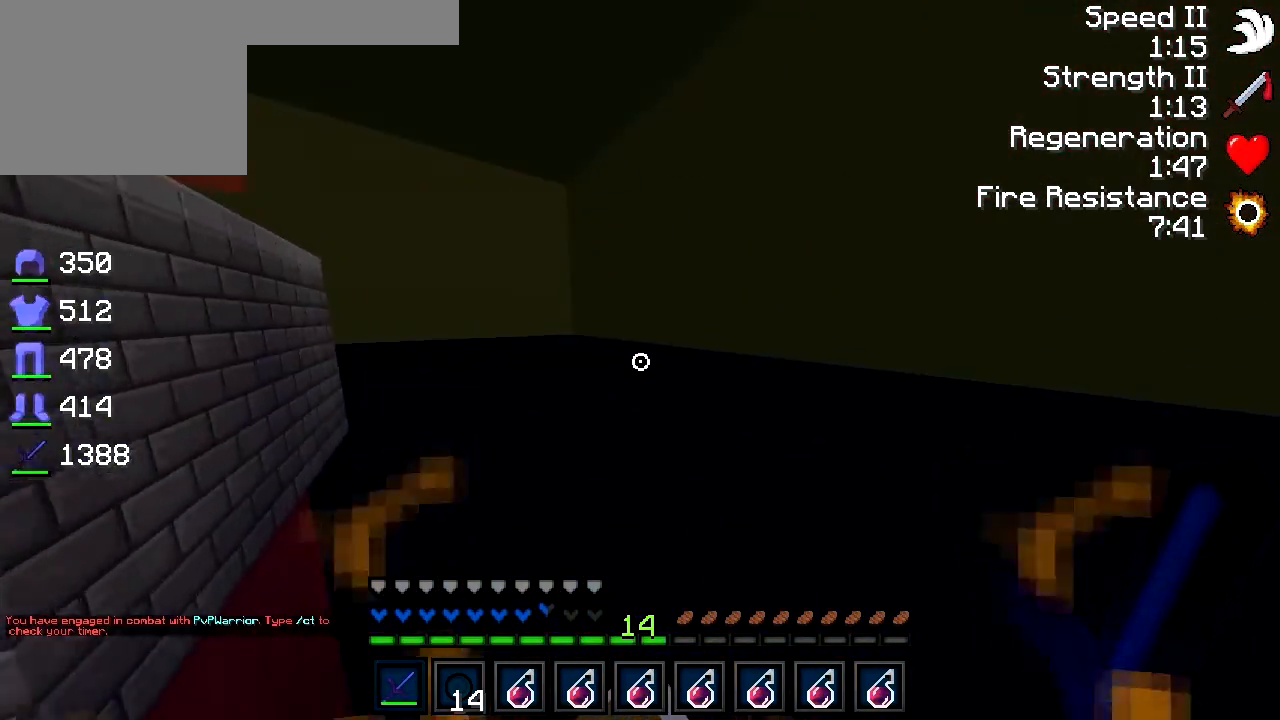
{"keys": ["d", "s"], "events": [[233, "d", "down"], [333, "w", "up"], [483, "s", "down"]]}
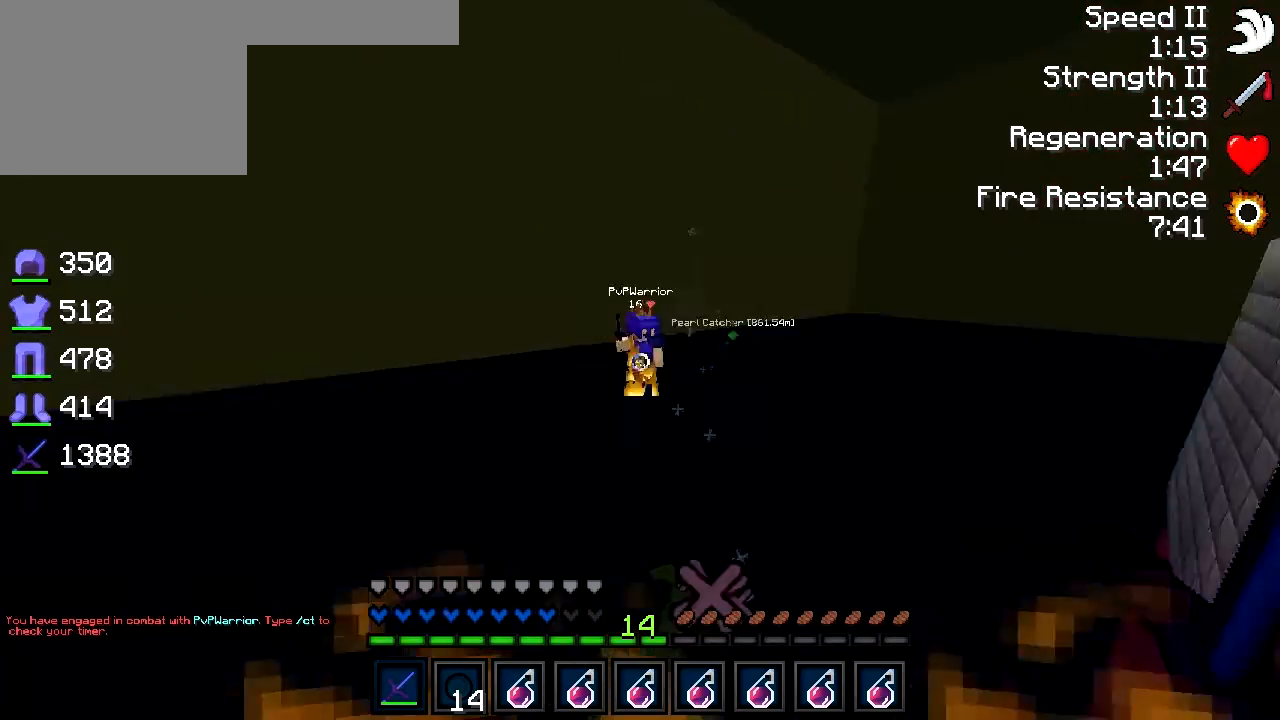
{"keys": ["s"], "events": [[33, "d", "up"]]}
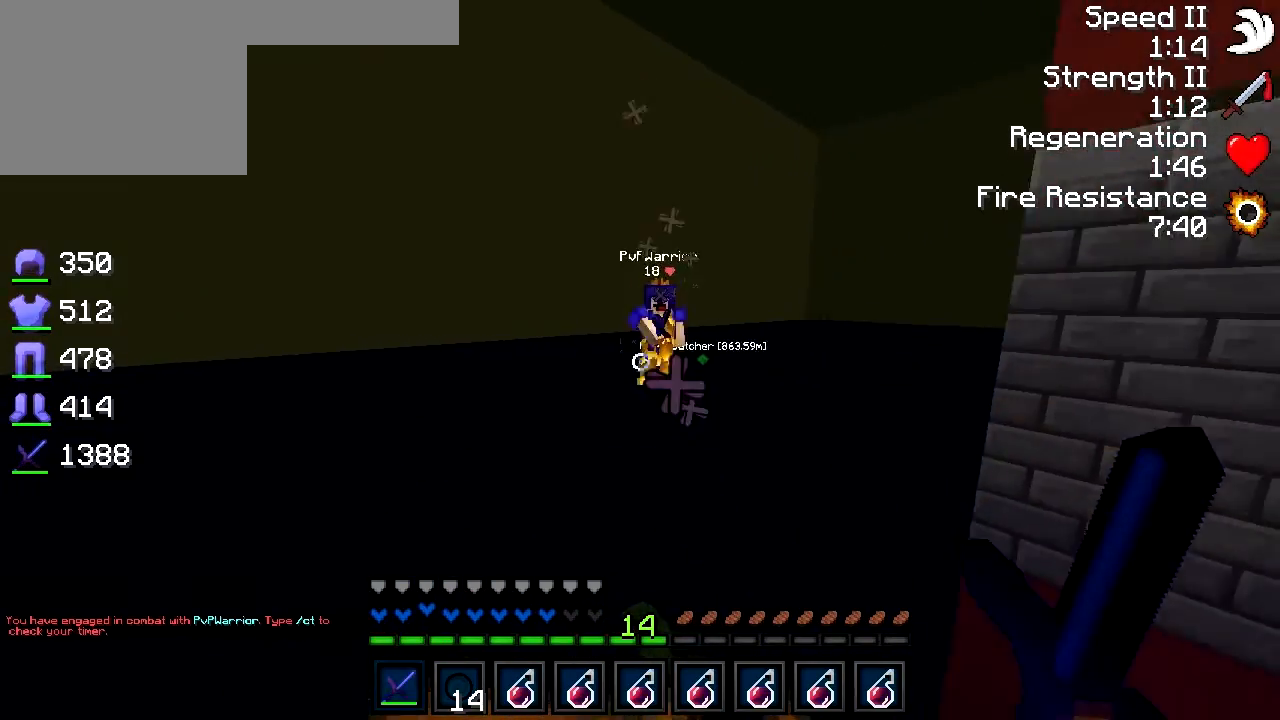
{"keys": ["s"], "events": []}
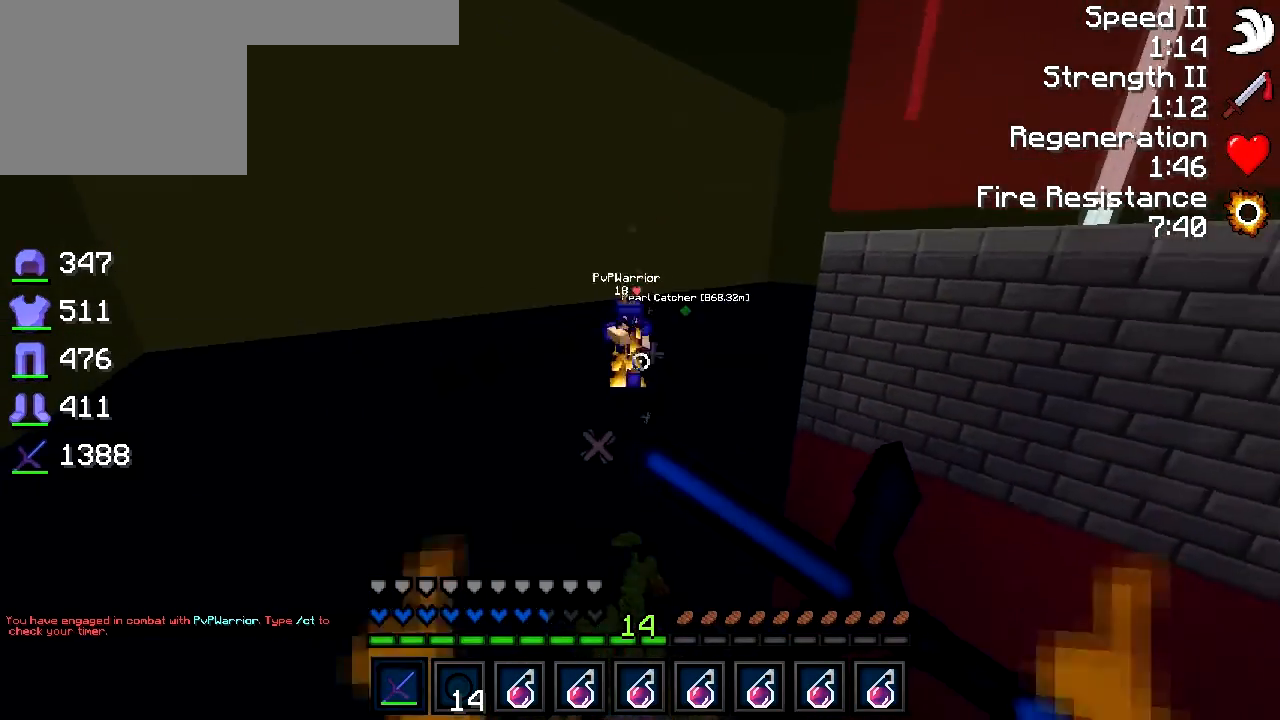
{"keys": ["s"], "events": []}
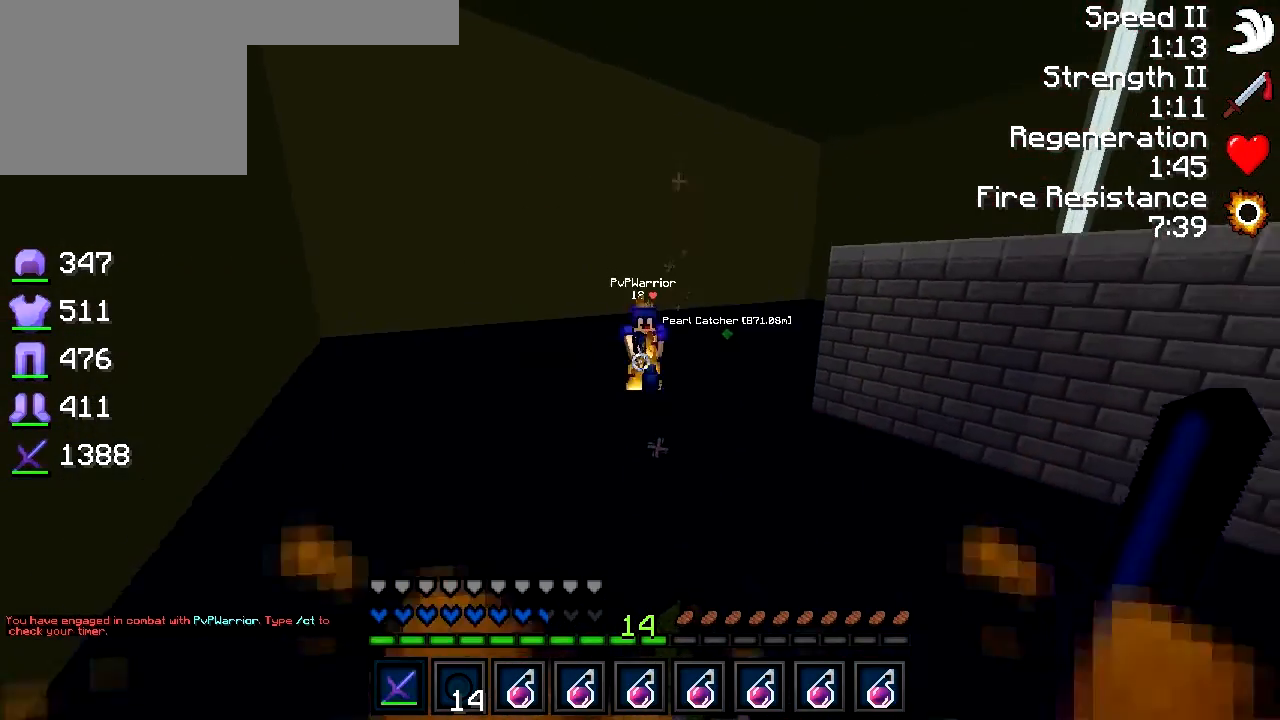
{"keys": ["d", "s"], "events": [[333, "d", "down"]]}
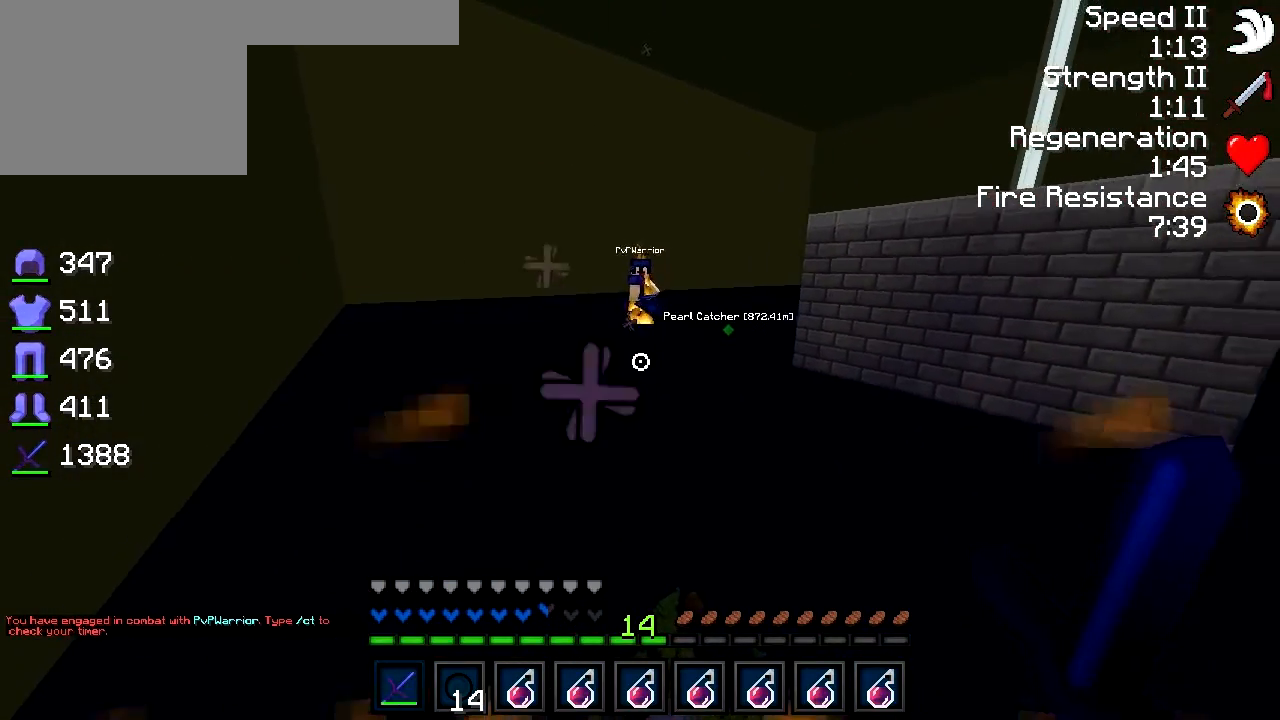
{"keys": [], "events": [[33, "d", "up"], [83, "s", "up"]]}